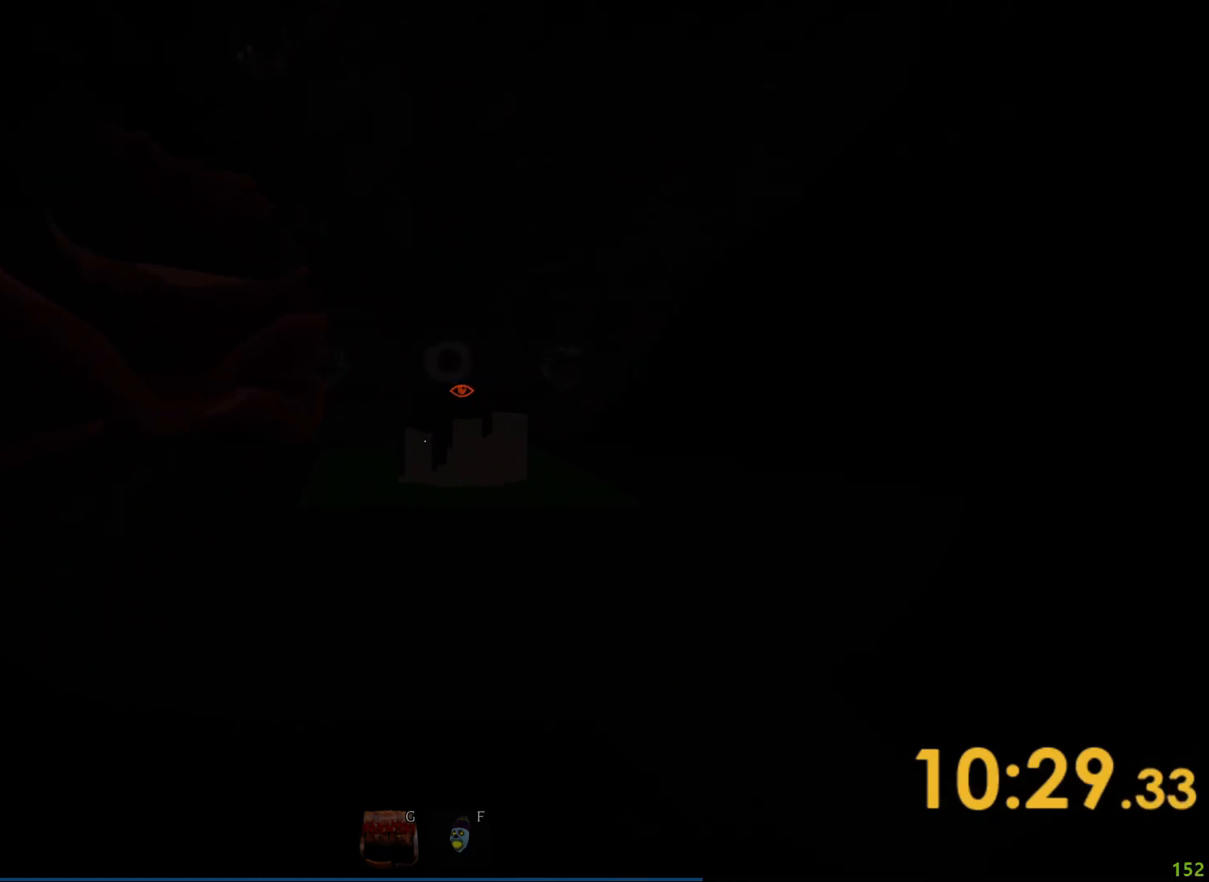
Gameplay with keyboard; each line is a JSON object with the keys held at the frame after it. "events" lists presses ("down") and releases ("up") of "a", "ctrl", "d", "e", "q", "s", "shift", "space" and "w" between this image and that frame as [ms after this image, input, new state], when the widget could be followed in between. No other keys are recorded. Mouse input is not recorded.
{"keys": ["space", "w"], "events": [[283, "shift", "up"], [433, "space", "down"]]}
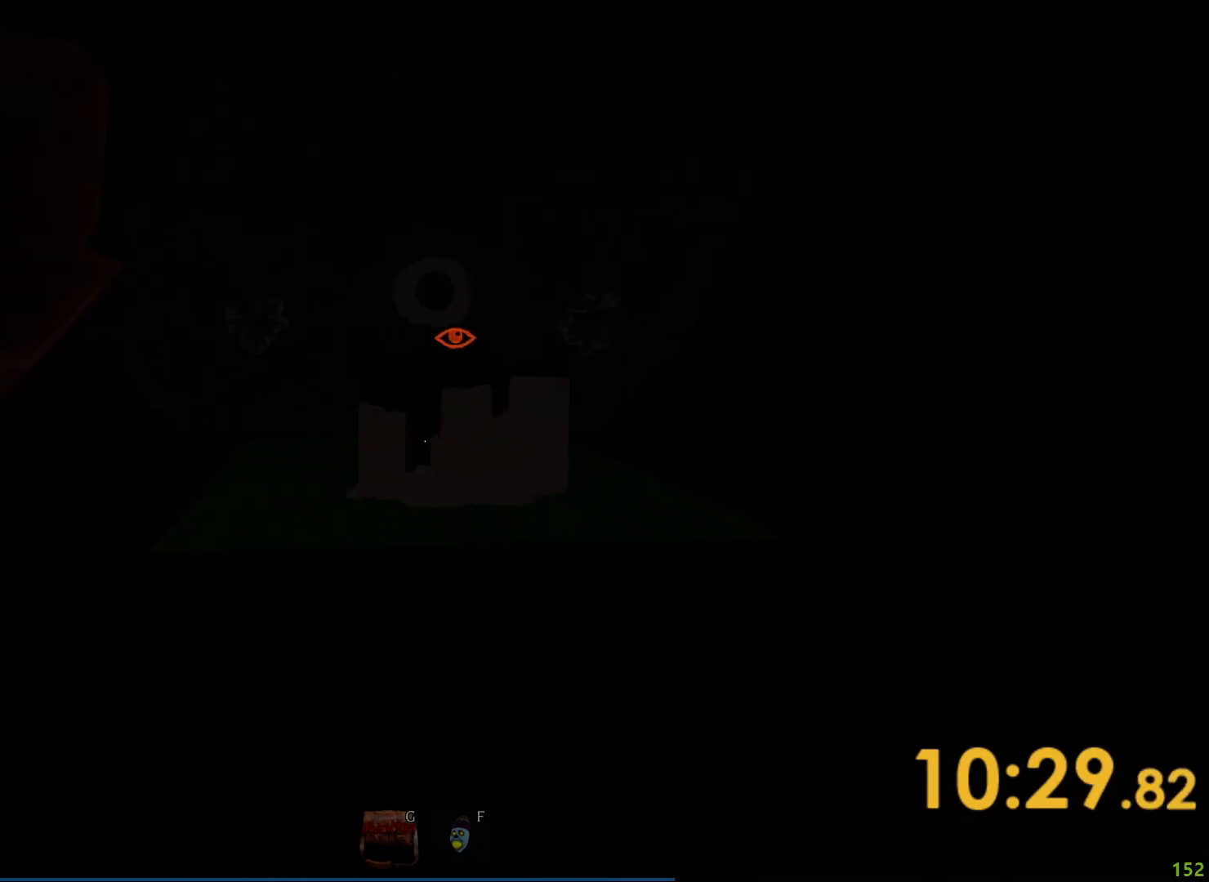
{"keys": ["space", "w"], "events": []}
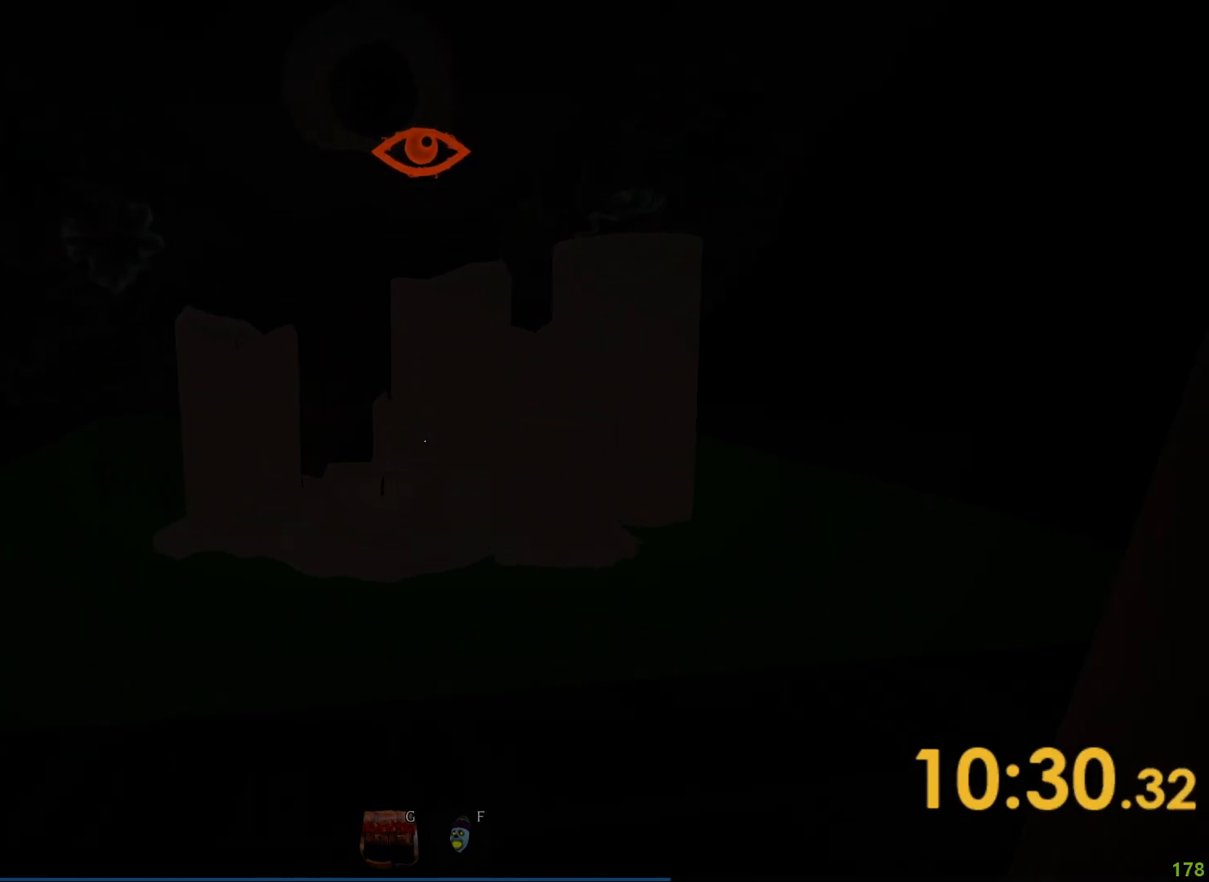
{"keys": ["e", "space"], "events": [[233, "e", "down"], [233, "w", "up"]]}
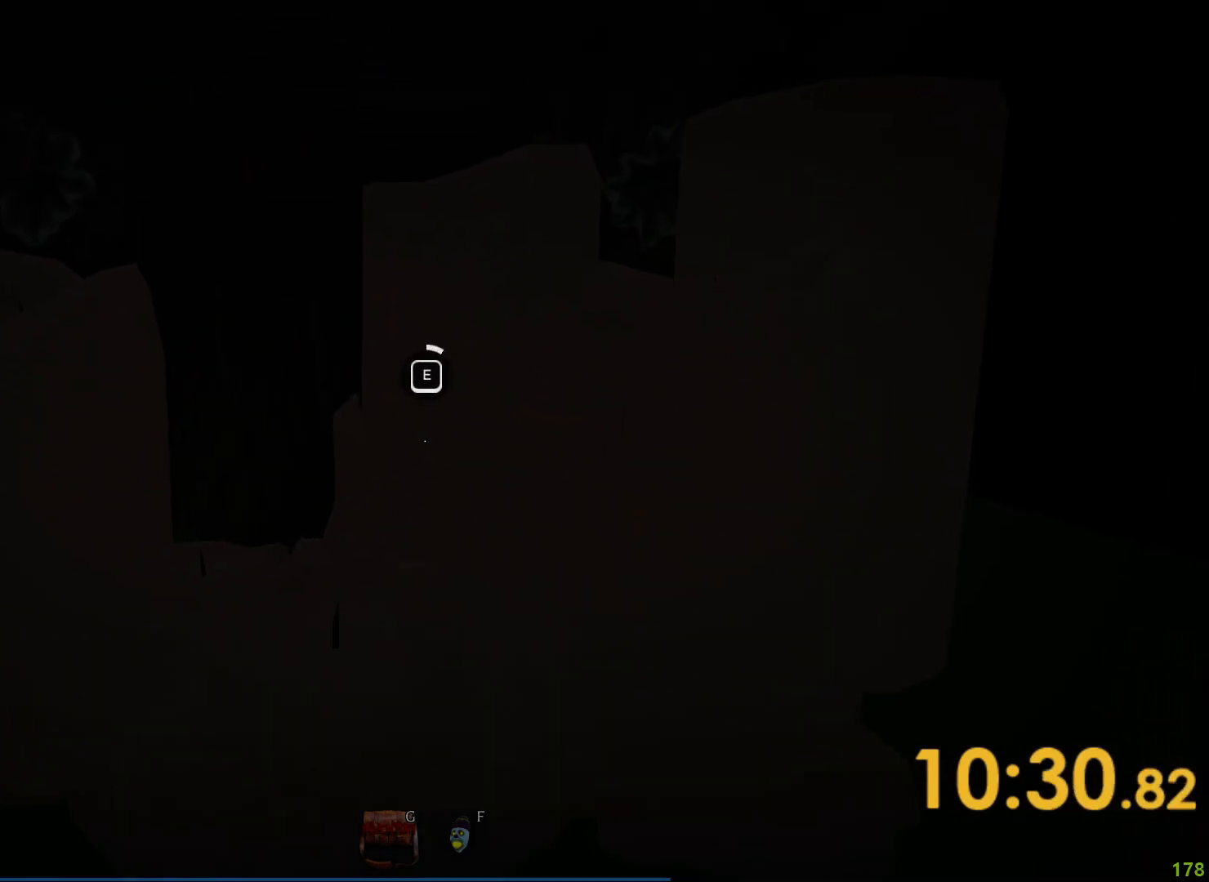
{"keys": ["e", "space"], "events": []}
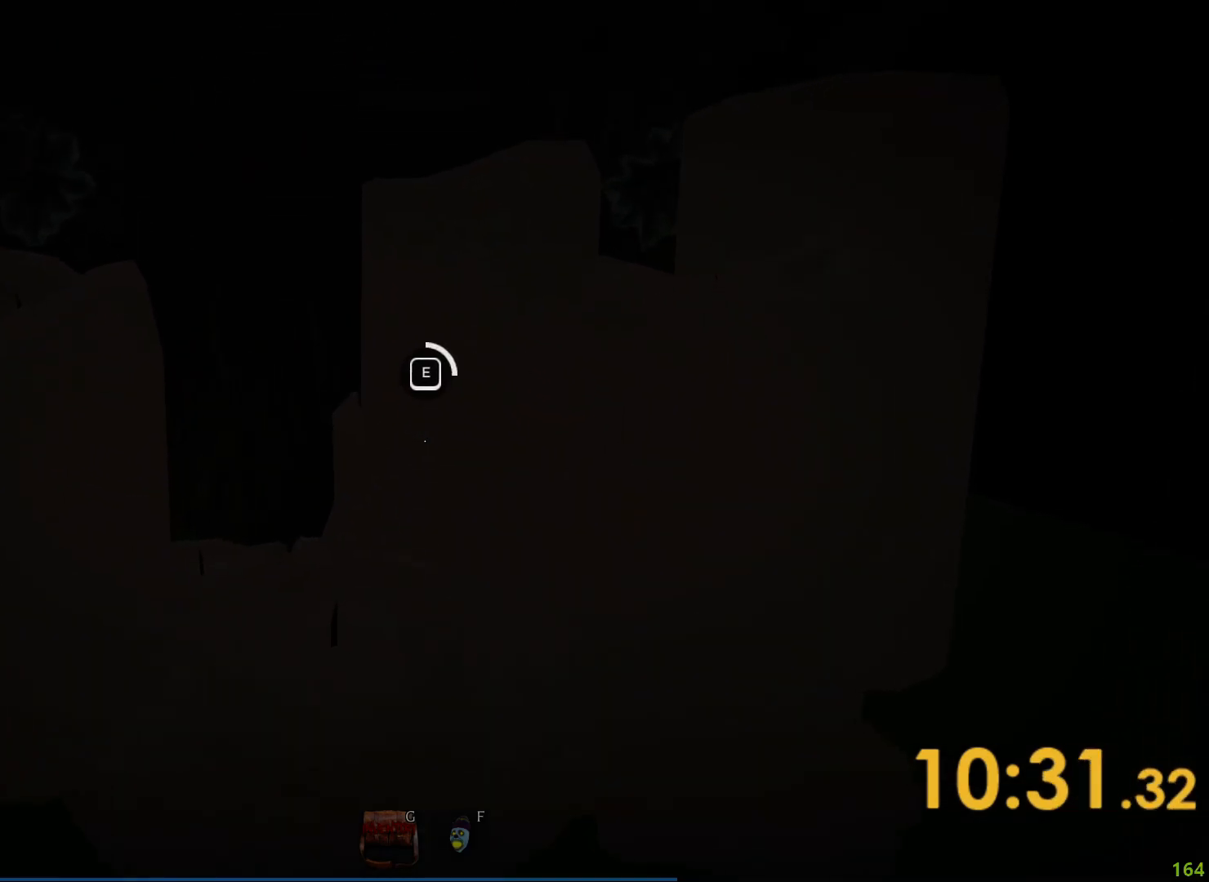
{"keys": ["e", "space"], "events": []}
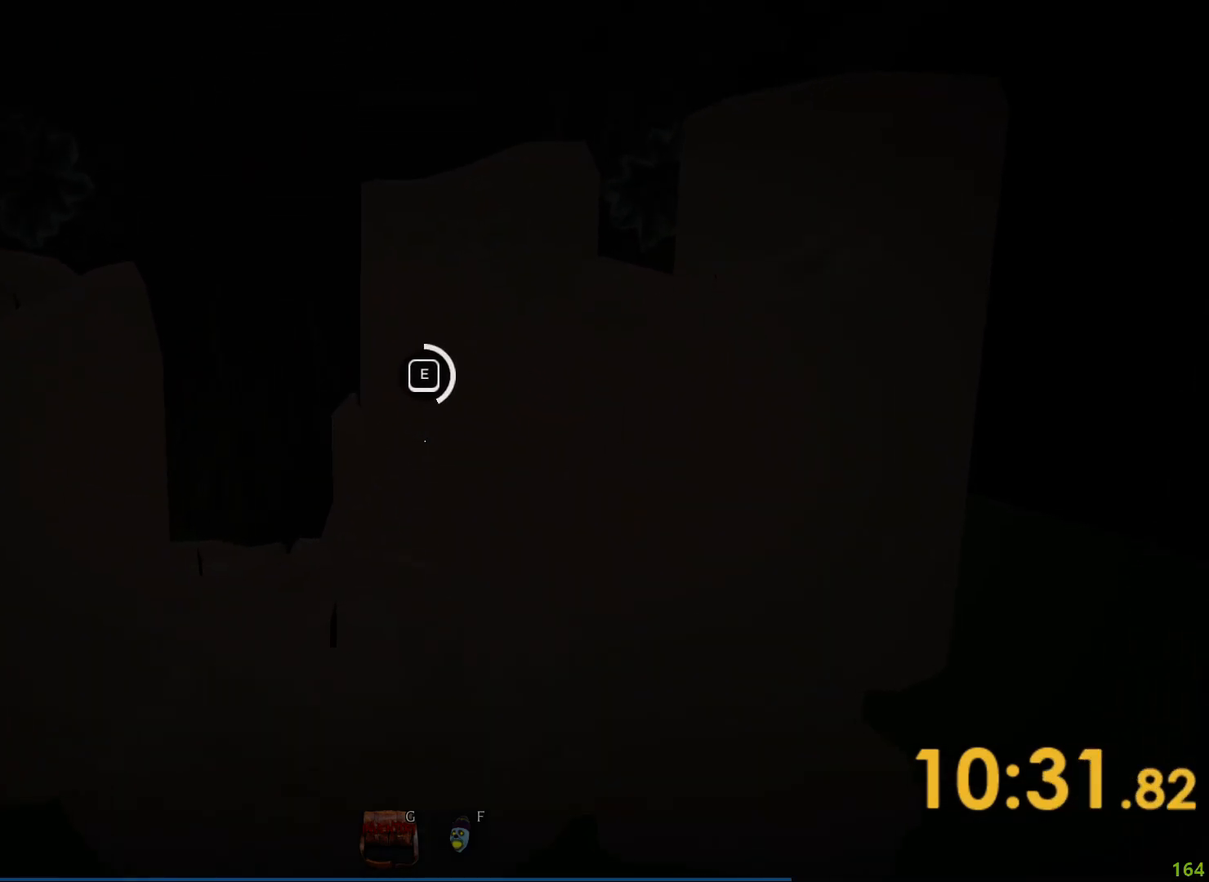
{"keys": ["e", "space"], "events": []}
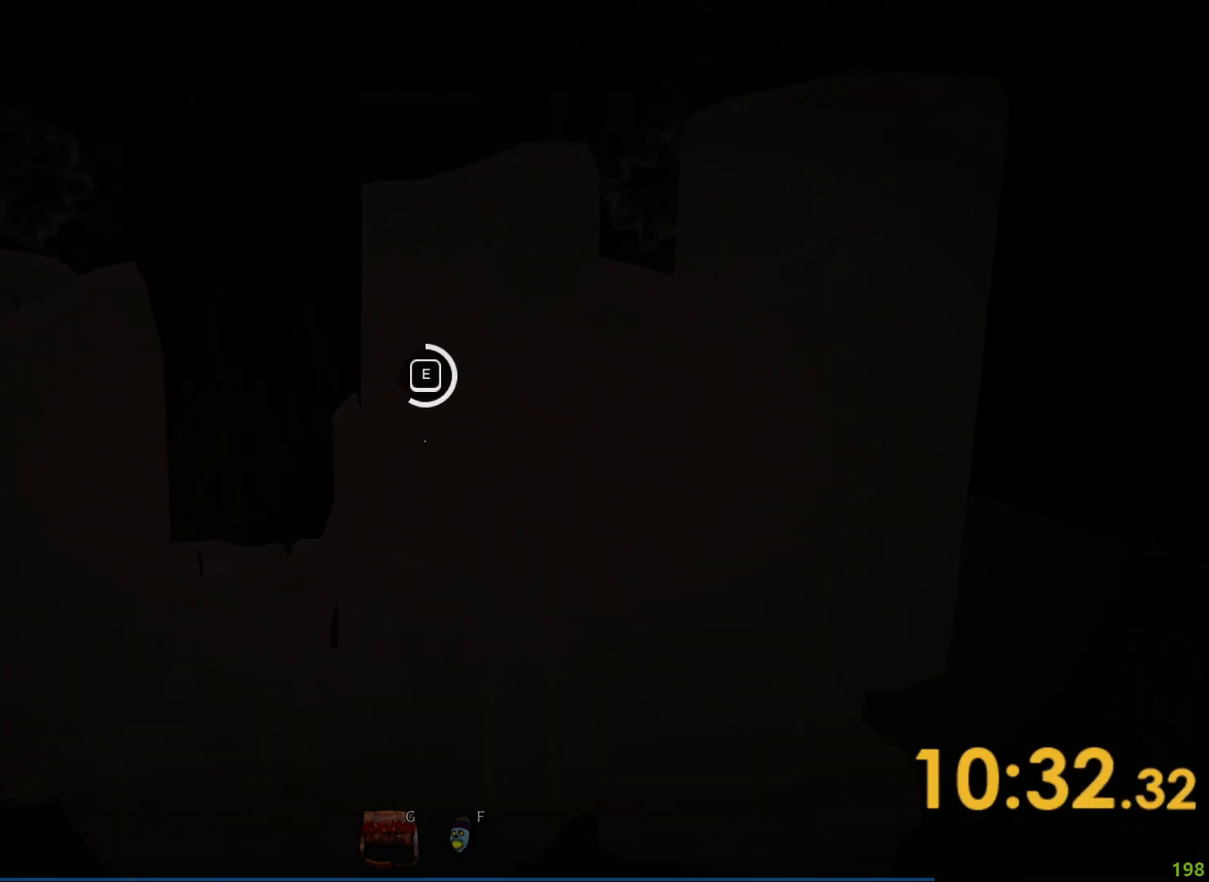
{"keys": ["e", "space"], "events": []}
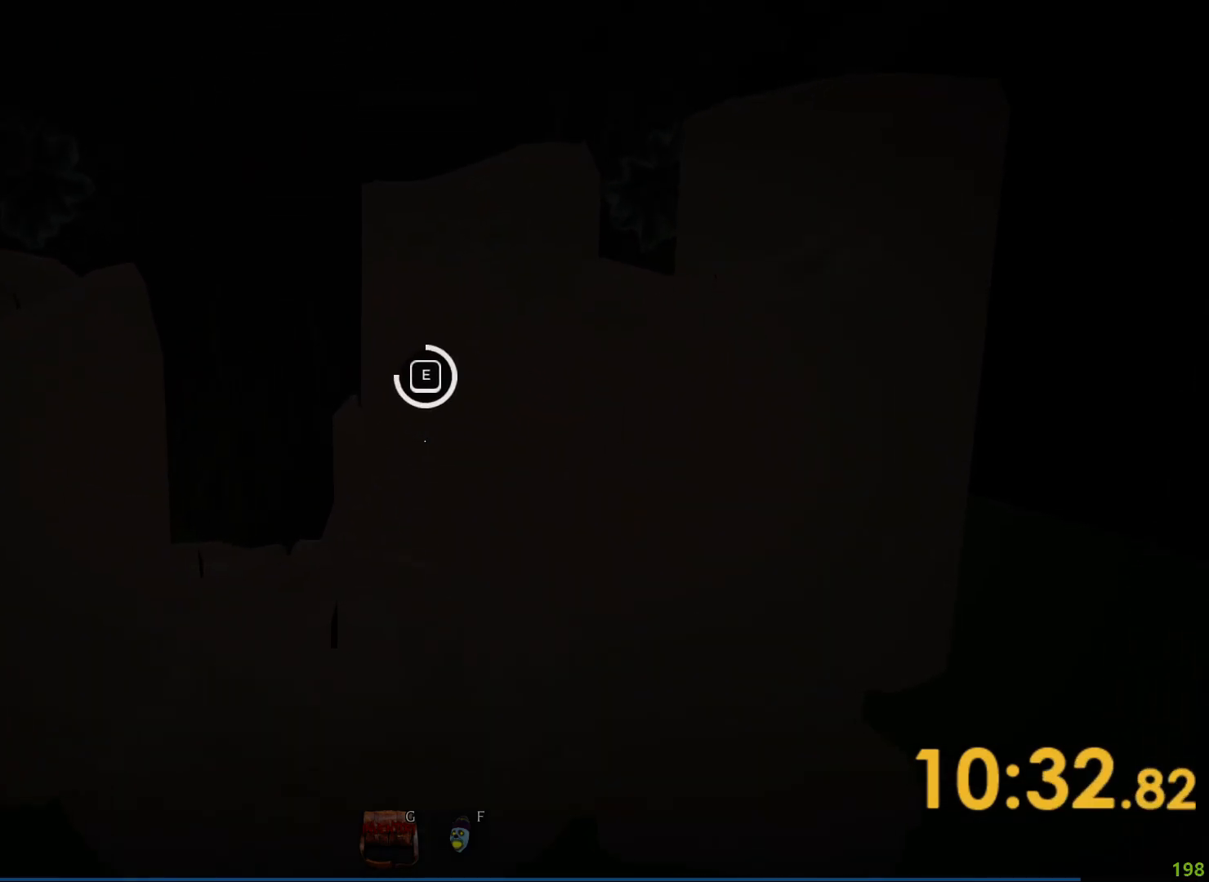
{"keys": ["e", "space"], "events": []}
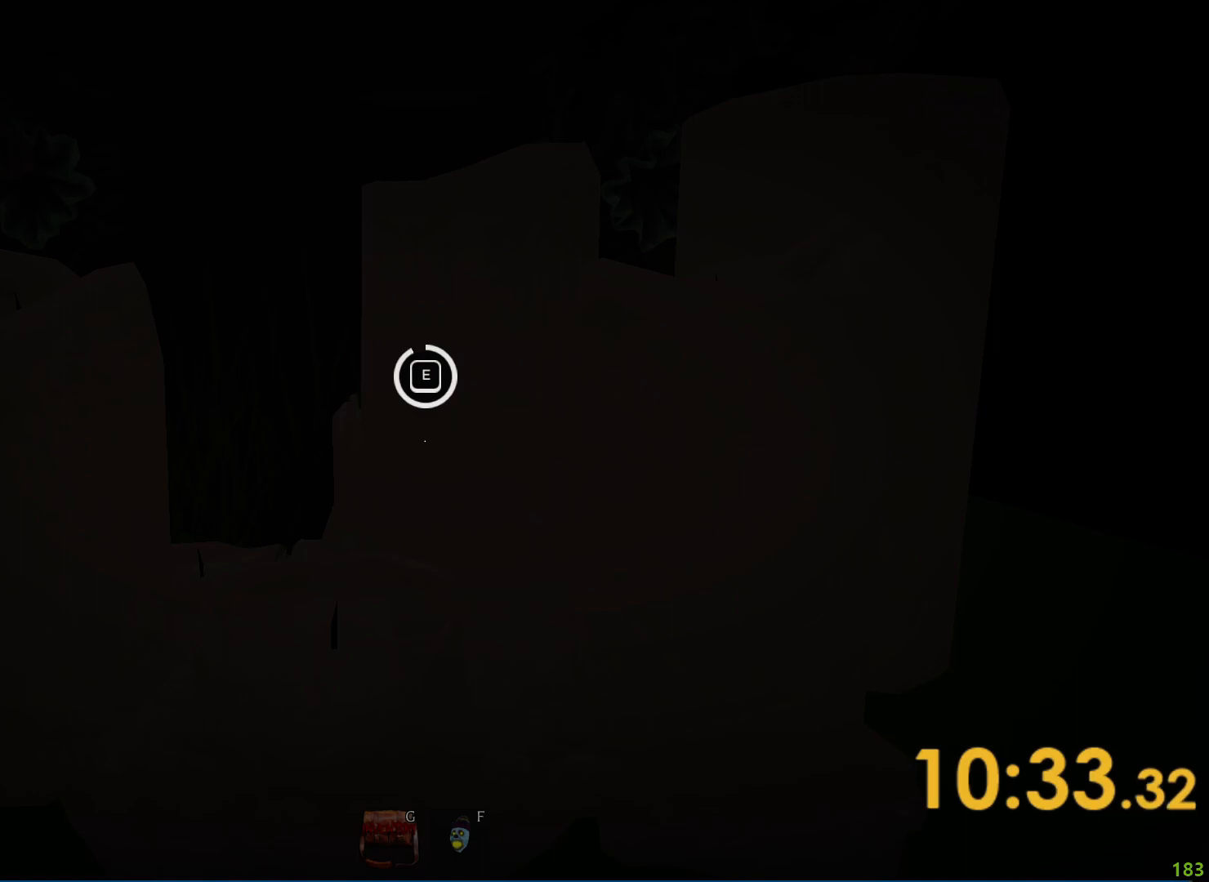
{"keys": [], "events": [[433, "e", "up"], [433, "space", "up"]]}
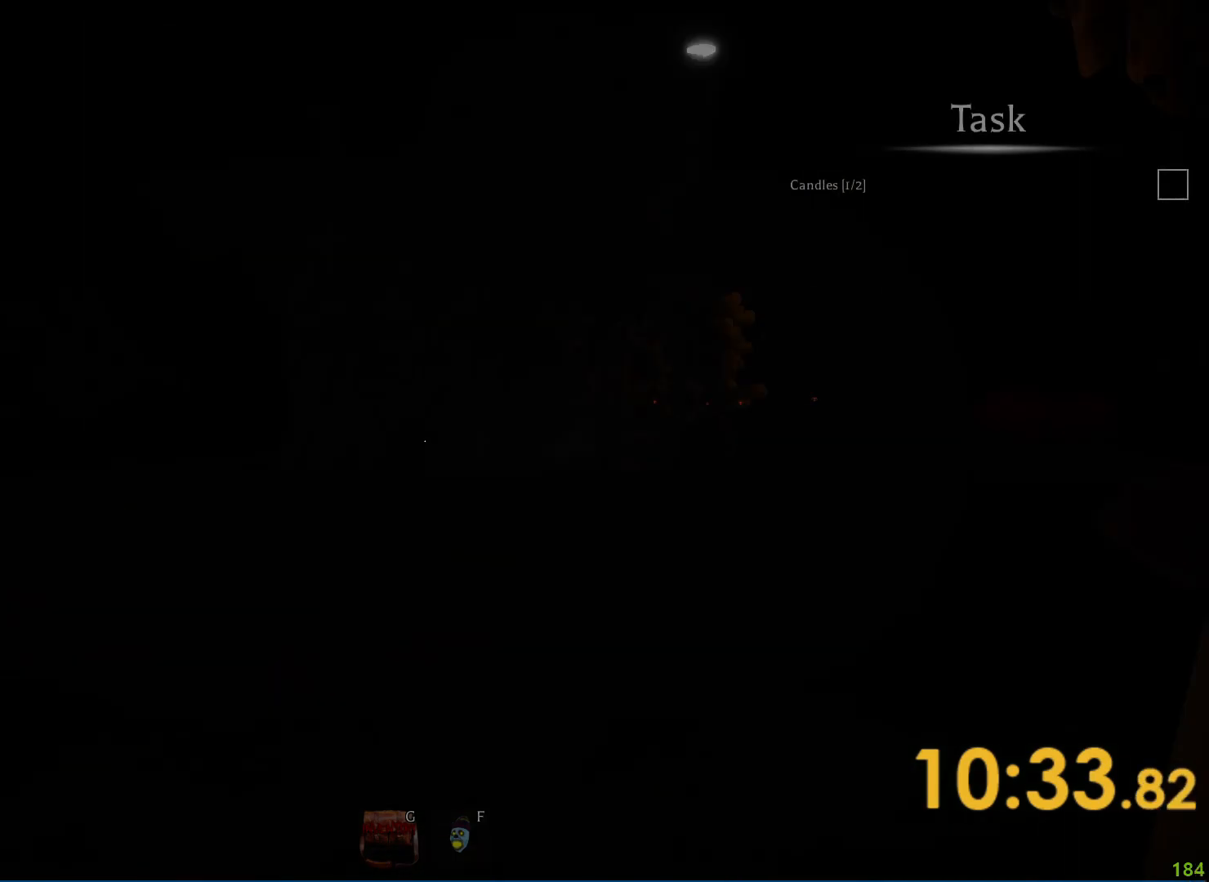
{"keys": ["d"], "events": [[450, "d", "down"]]}
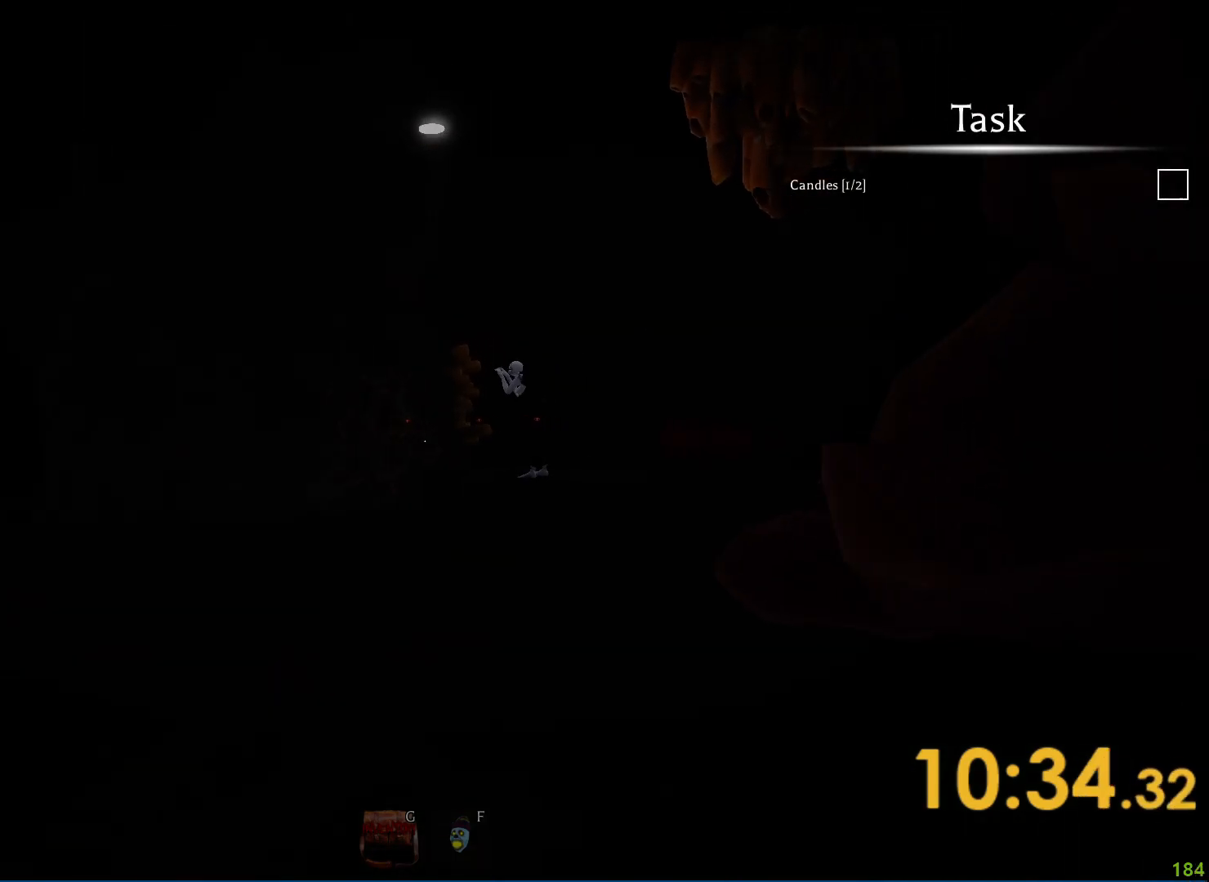
{"keys": ["shift", "w"], "events": [[200, "w", "down"], [250, "d", "up"], [283, "a", "down"], [367, "a", "up"], [367, "shift", "down"]]}
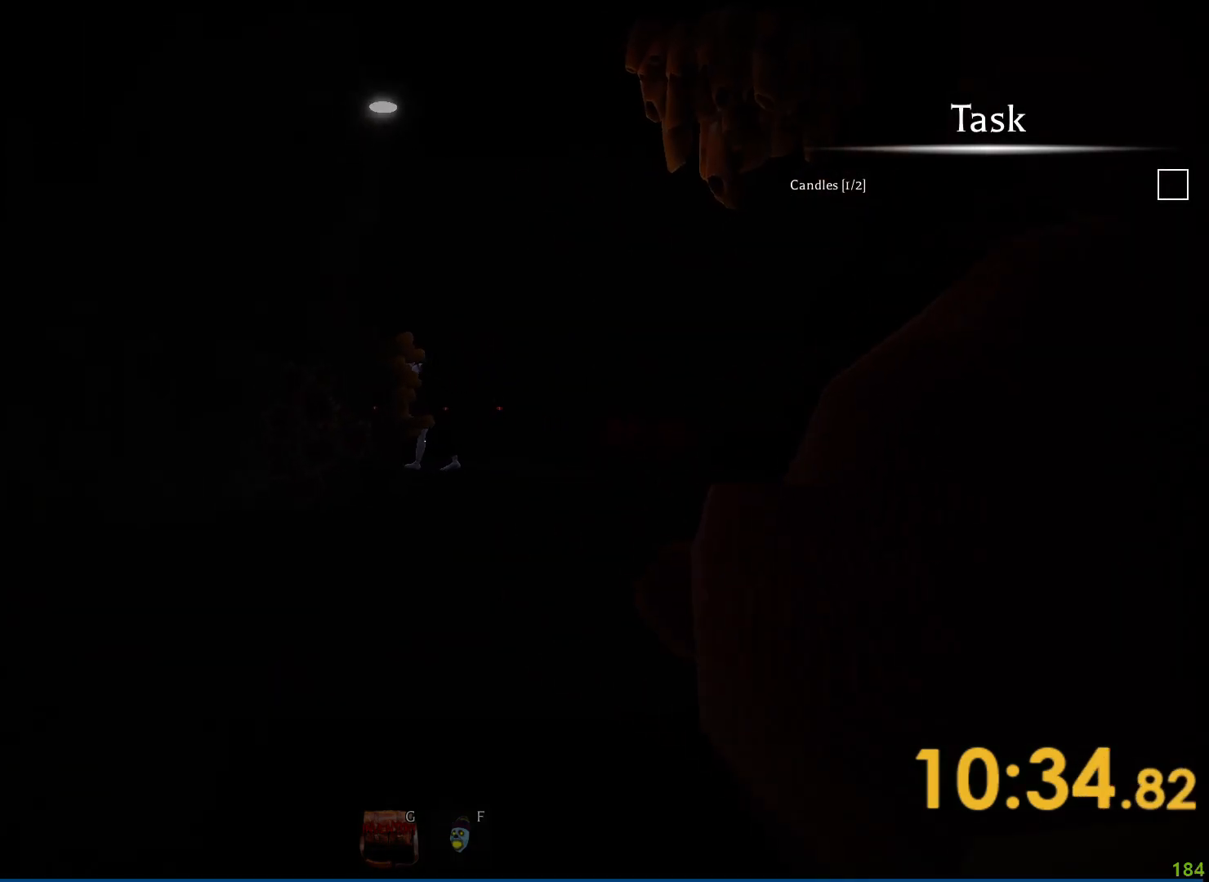
{"keys": ["shift", "w"], "events": [[367, "d", "down"], [450, "d", "up"]]}
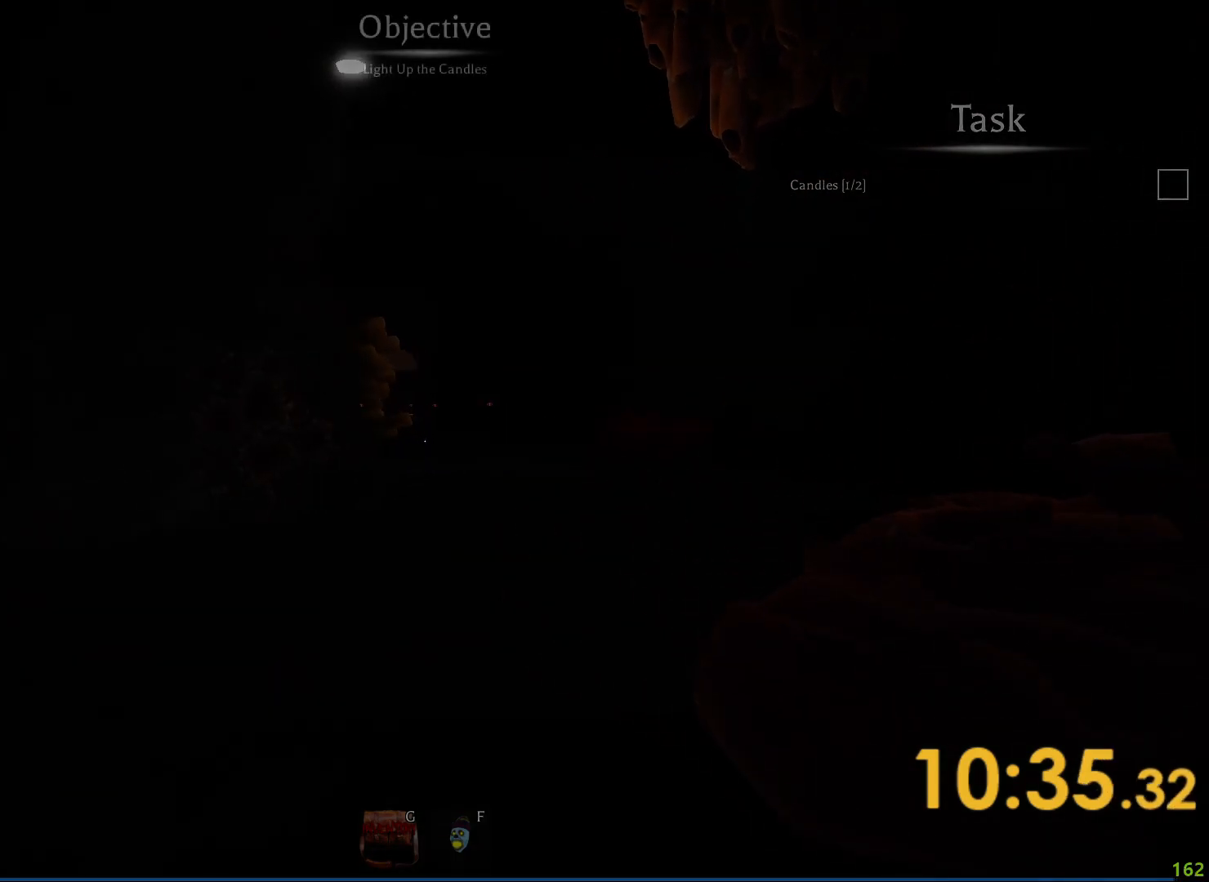
{"keys": ["shift", "w"], "events": [[50, "d", "down"], [117, "d", "up"], [200, "d", "down"], [300, "d", "up"], [367, "d", "down"], [467, "d", "up"]]}
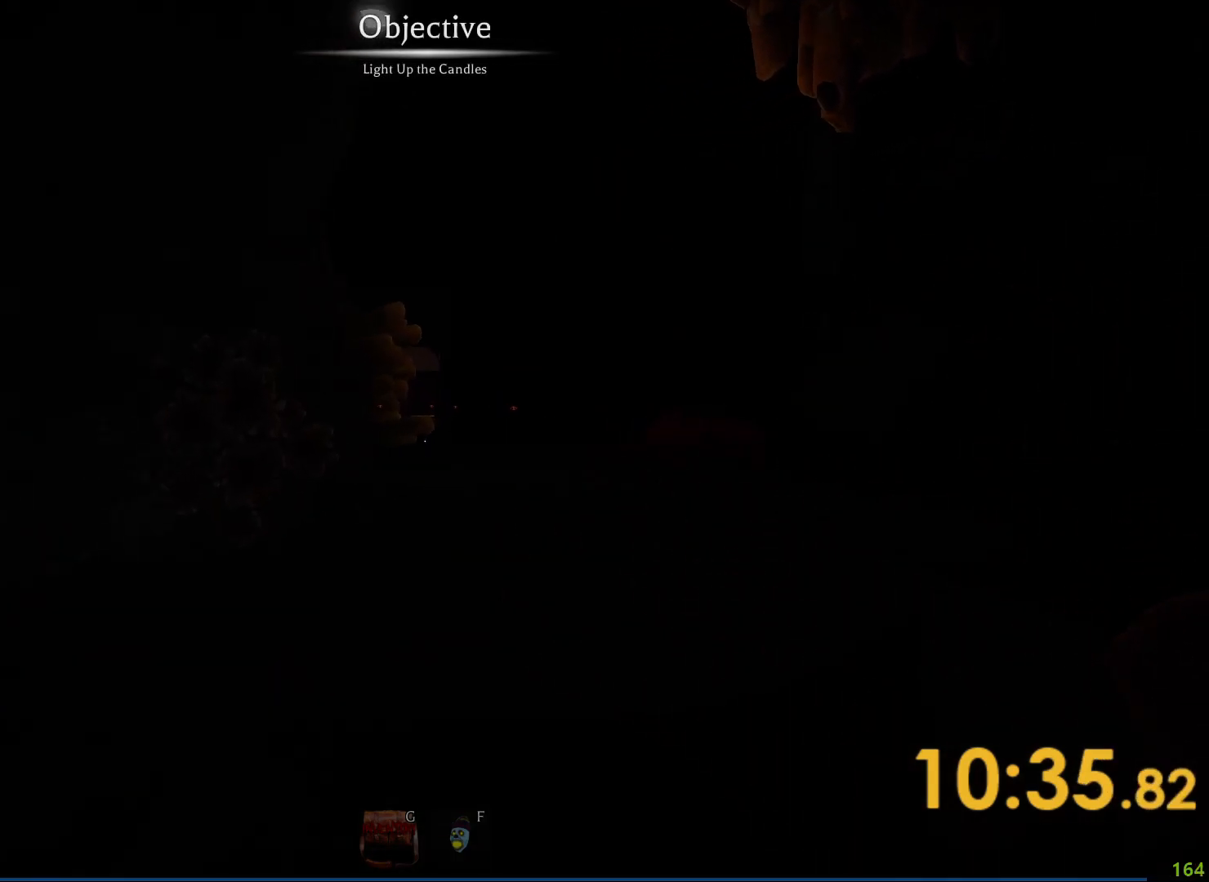
{"keys": ["d", "shift", "w"], "events": [[83, "d", "down"], [200, "d", "up"], [300, "d", "down"], [383, "d", "up"], [467, "d", "down"]]}
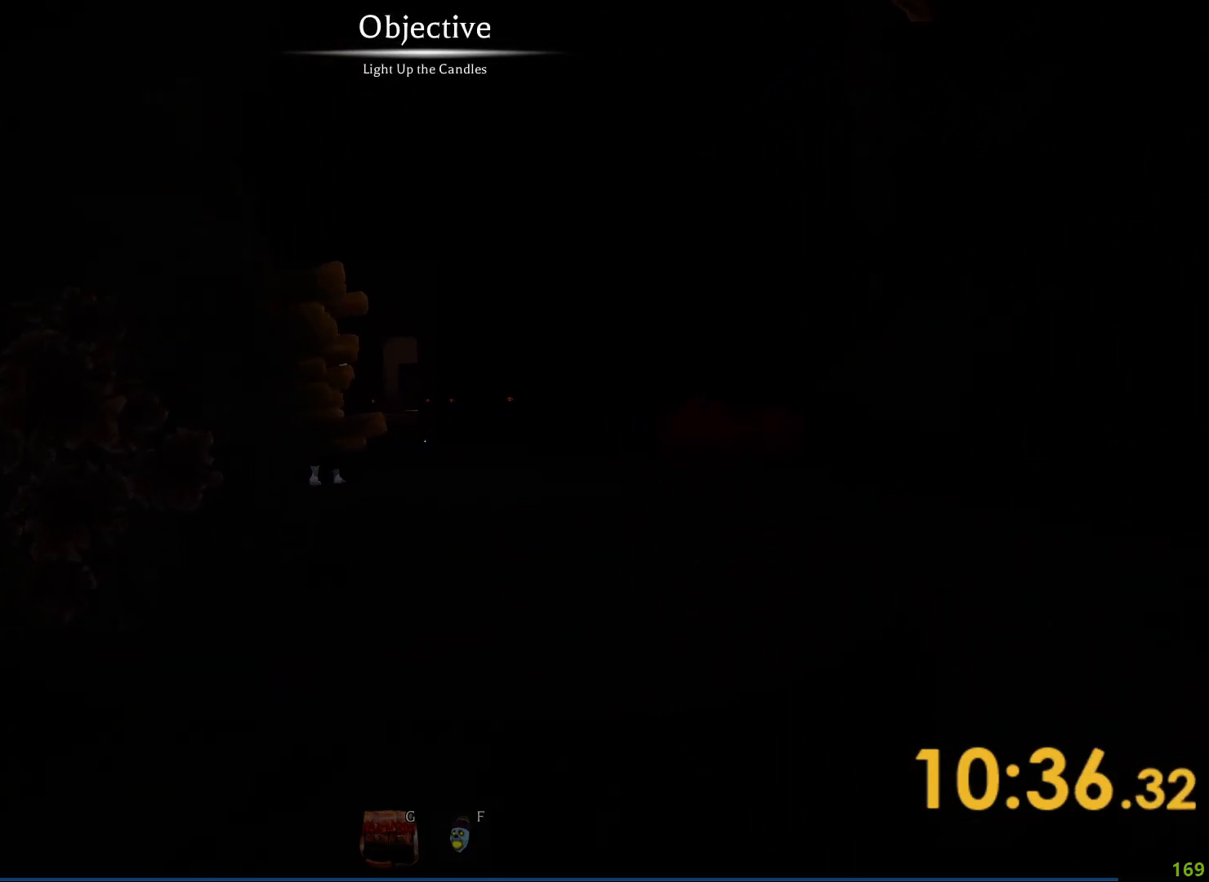
{"keys": ["shift", "w"], "events": [[217, "d", "up"], [317, "d", "down"], [433, "d", "up"]]}
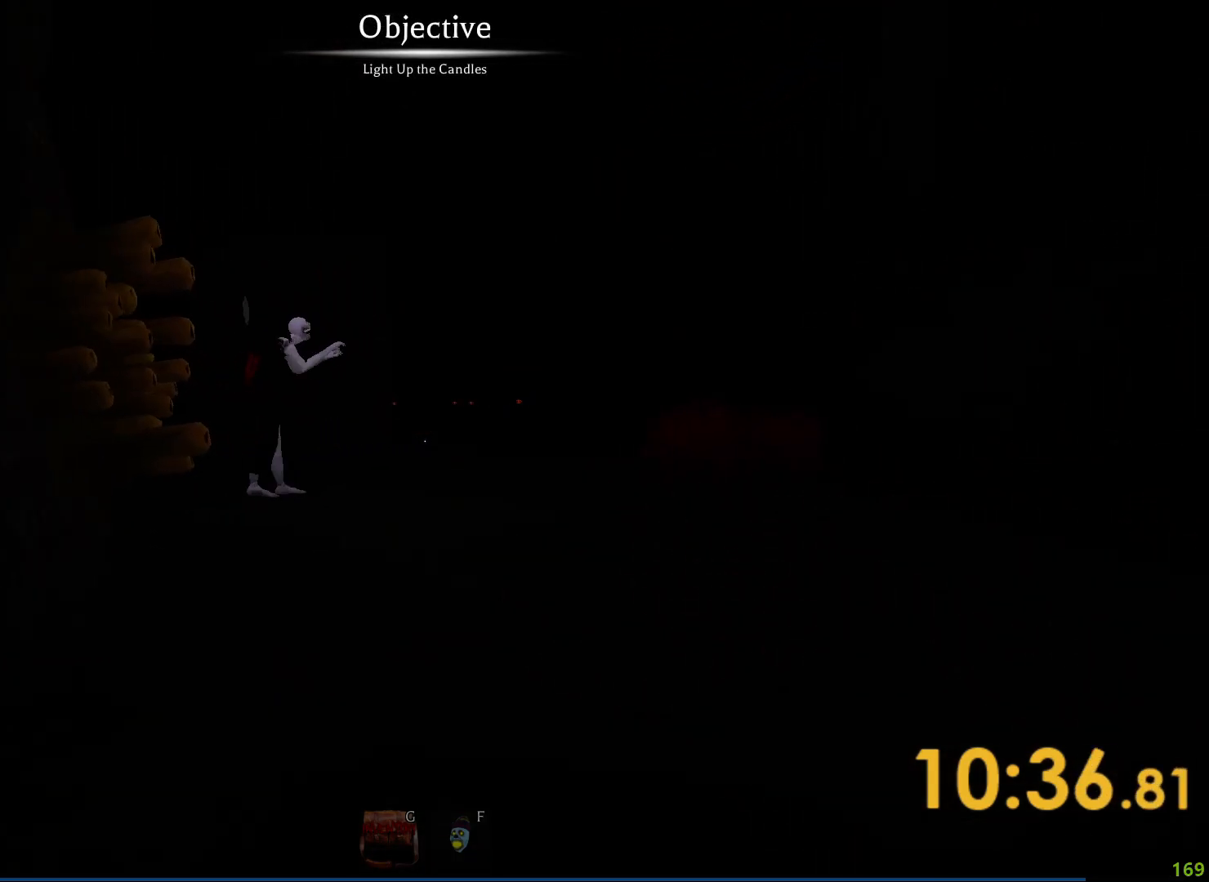
{"keys": ["shift", "w"], "events": [[83, "a", "down"], [117, "w", "up"], [200, "s", "down"], [233, "s", "up"], [350, "w", "down"], [400, "a", "up"]]}
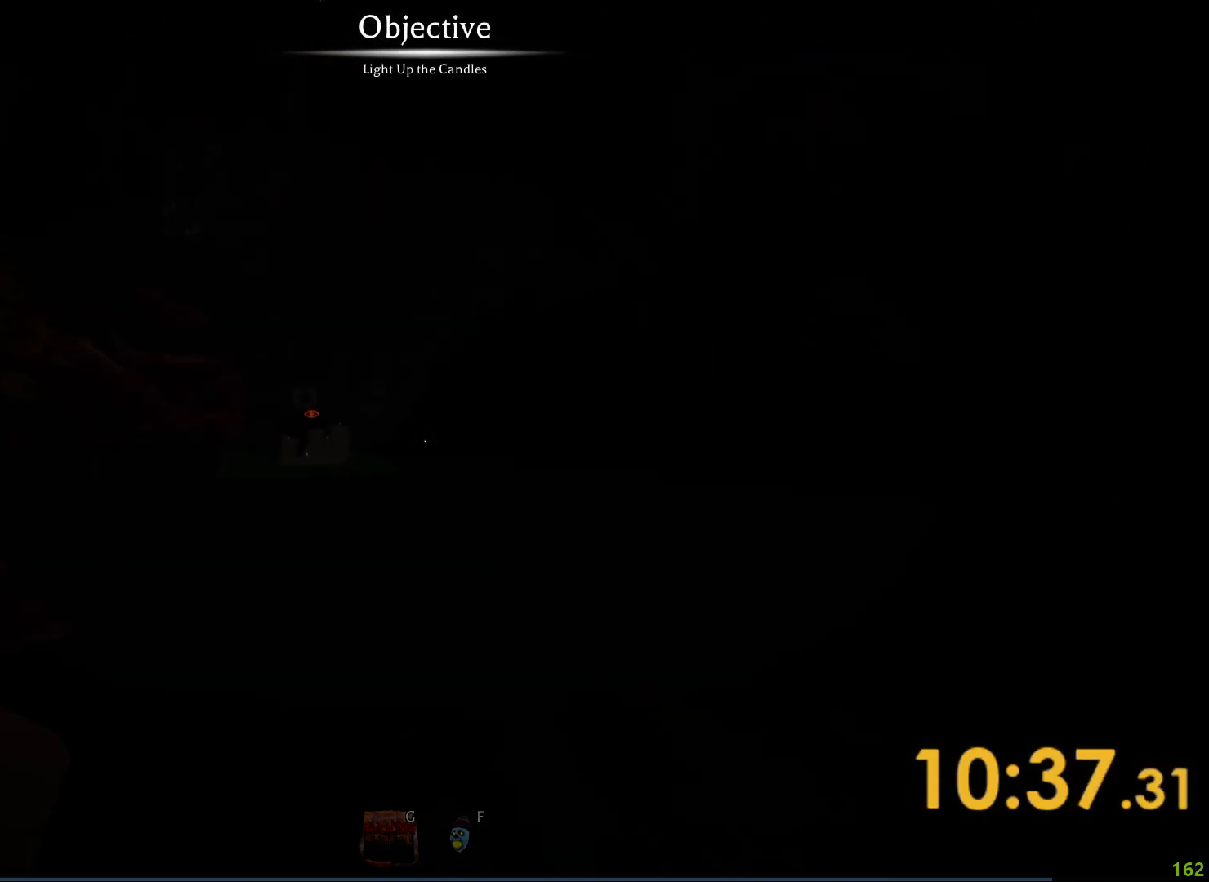
{"keys": ["shift", "w"], "events": []}
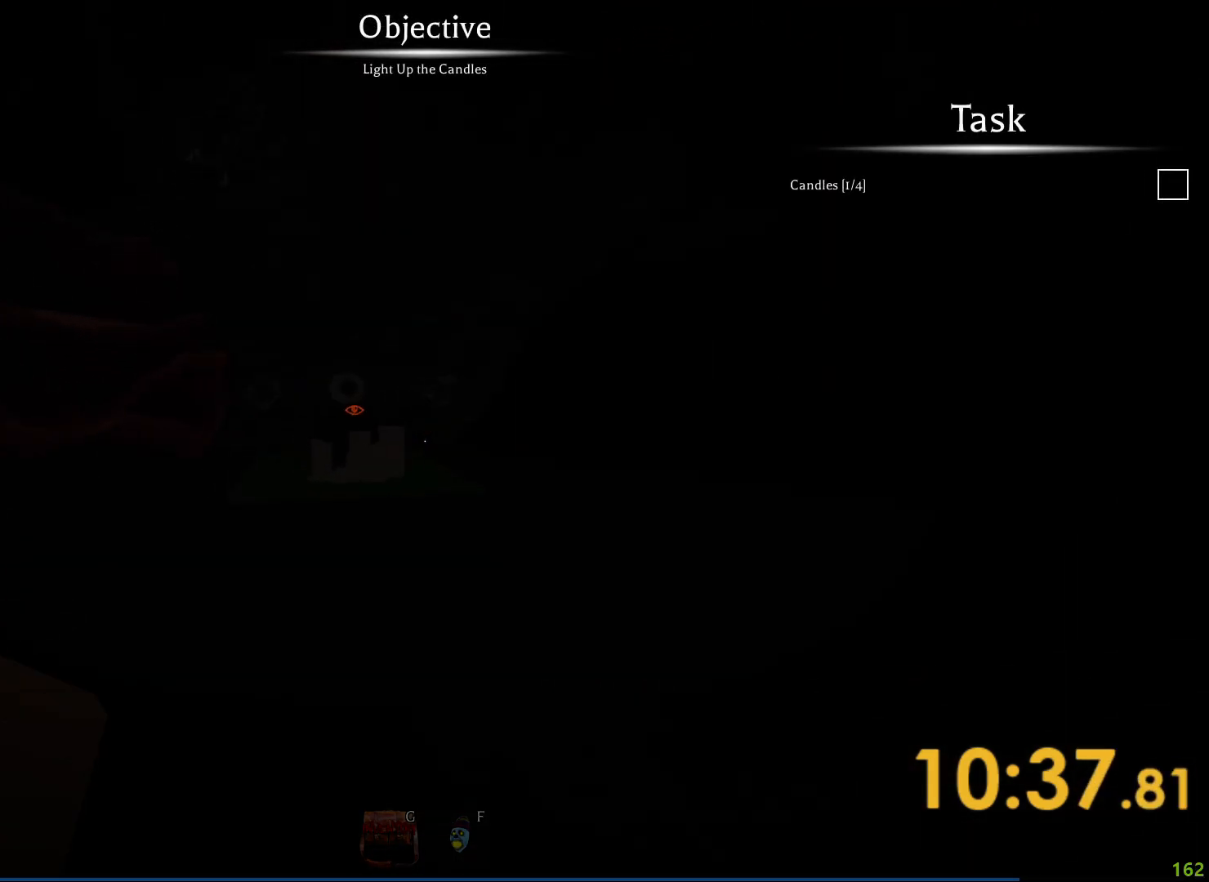
{"keys": ["shift", "w"], "events": []}
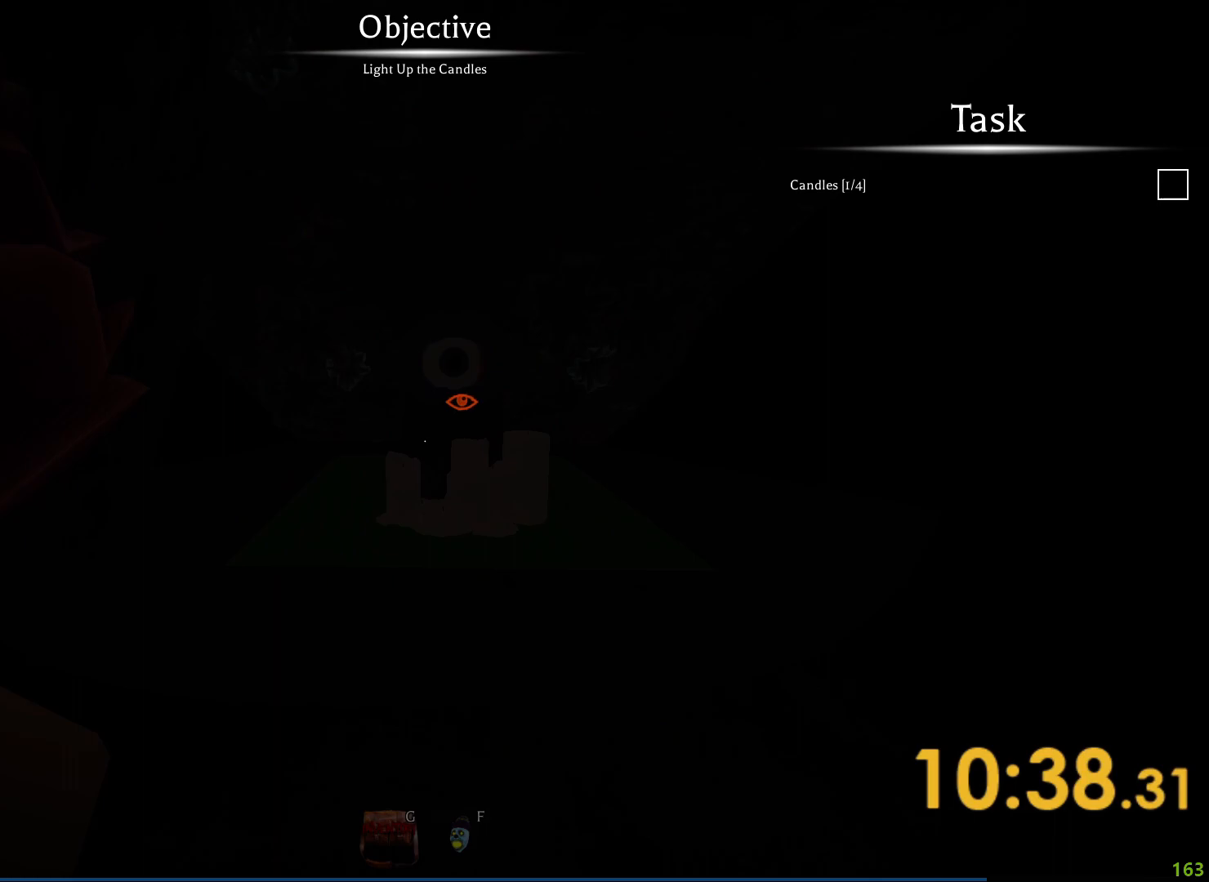
{"keys": ["a", "shift", "w"], "events": [[450, "a", "down"]]}
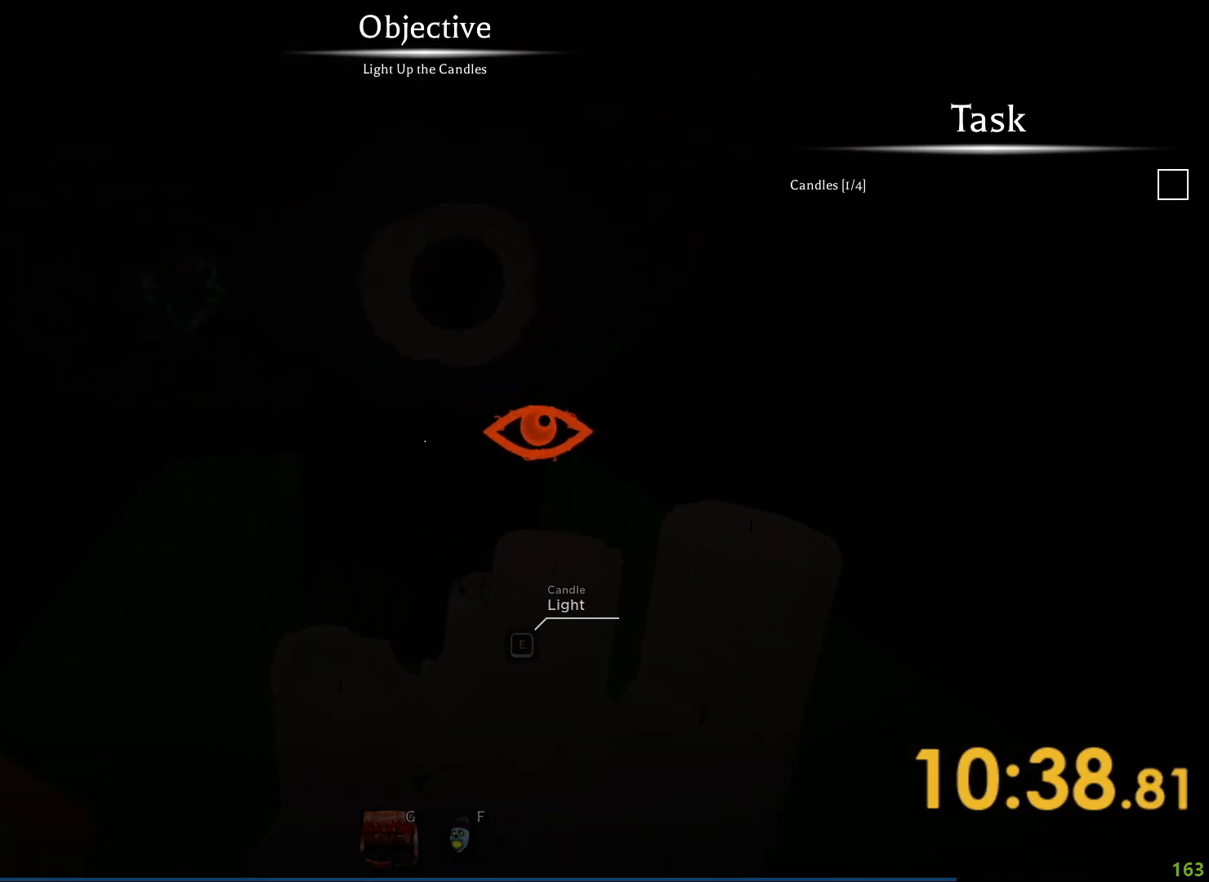
{"keys": [], "events": [[83, "w", "up"], [217, "s", "down"], [283, "a", "up"], [367, "s", "up"], [467, "shift", "up"]]}
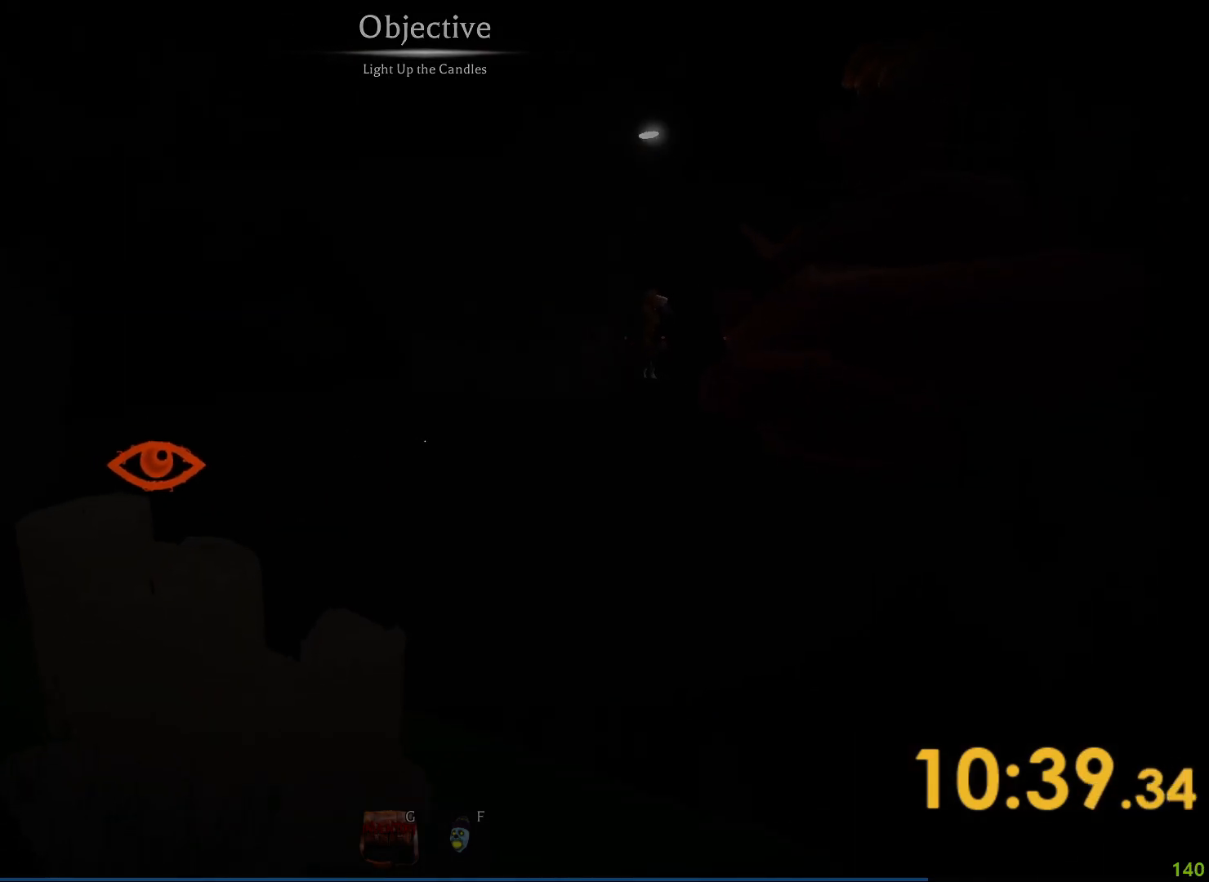
{"keys": ["w"], "events": [[17, "shift", "down"], [167, "s", "down"], [250, "shift", "up"], [267, "s", "up"], [450, "w", "down"]]}
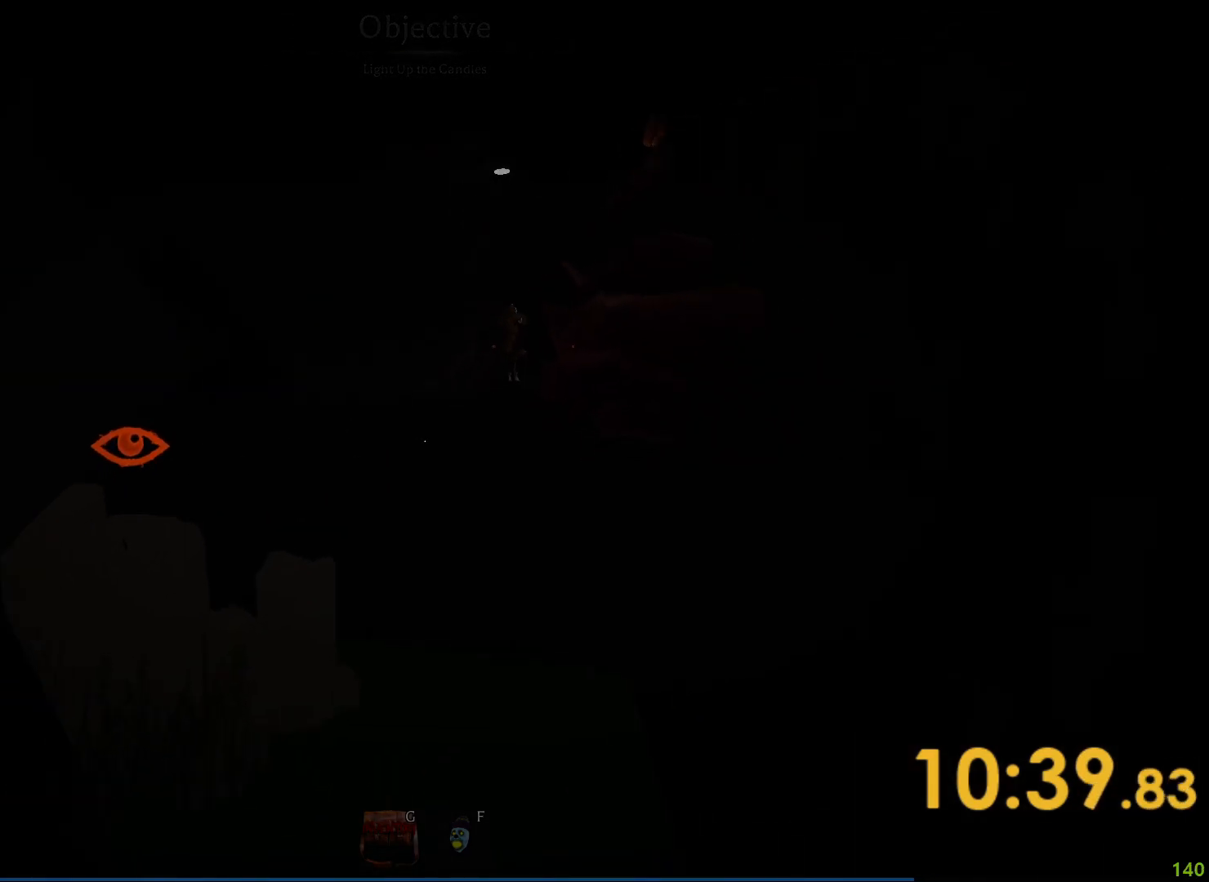
{"keys": ["e"], "events": [[183, "e", "down"], [183, "w", "up"]]}
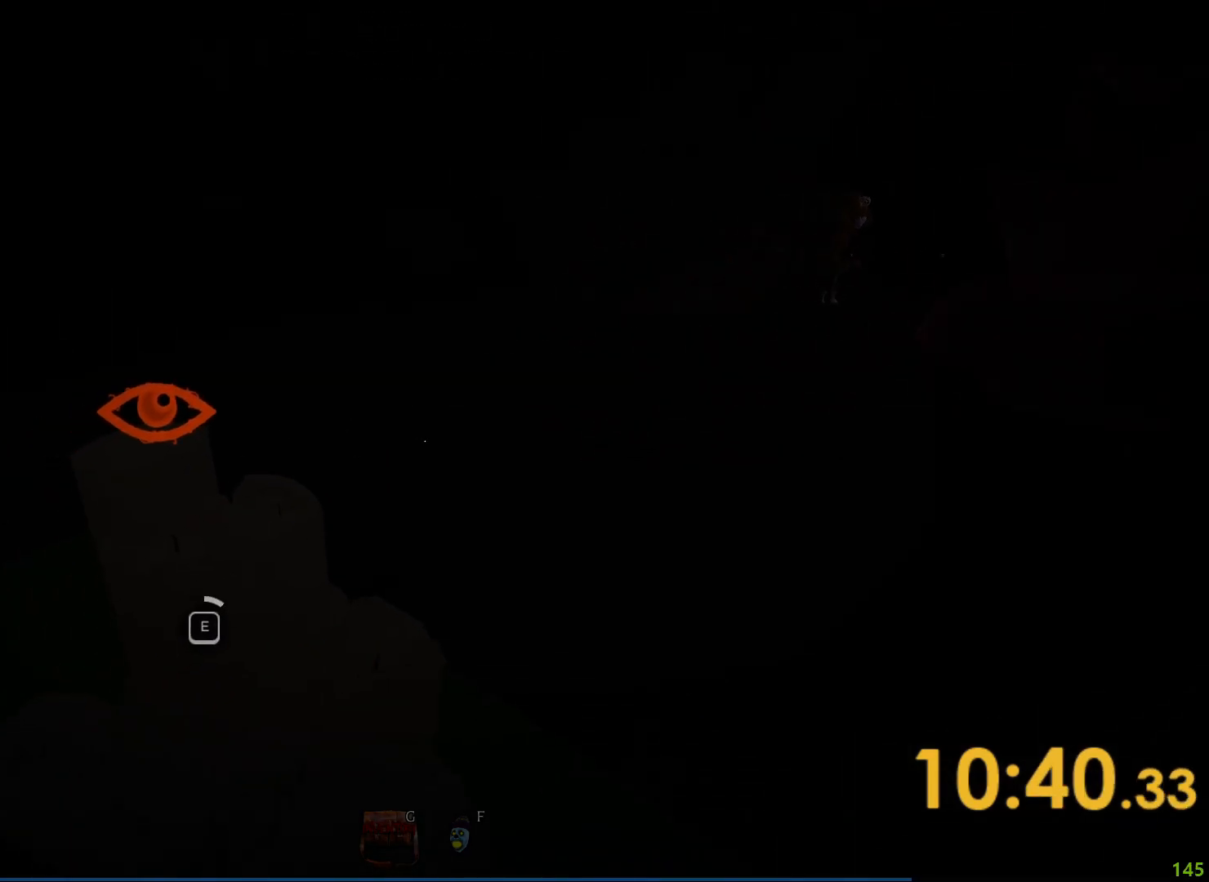
{"keys": ["e"], "events": []}
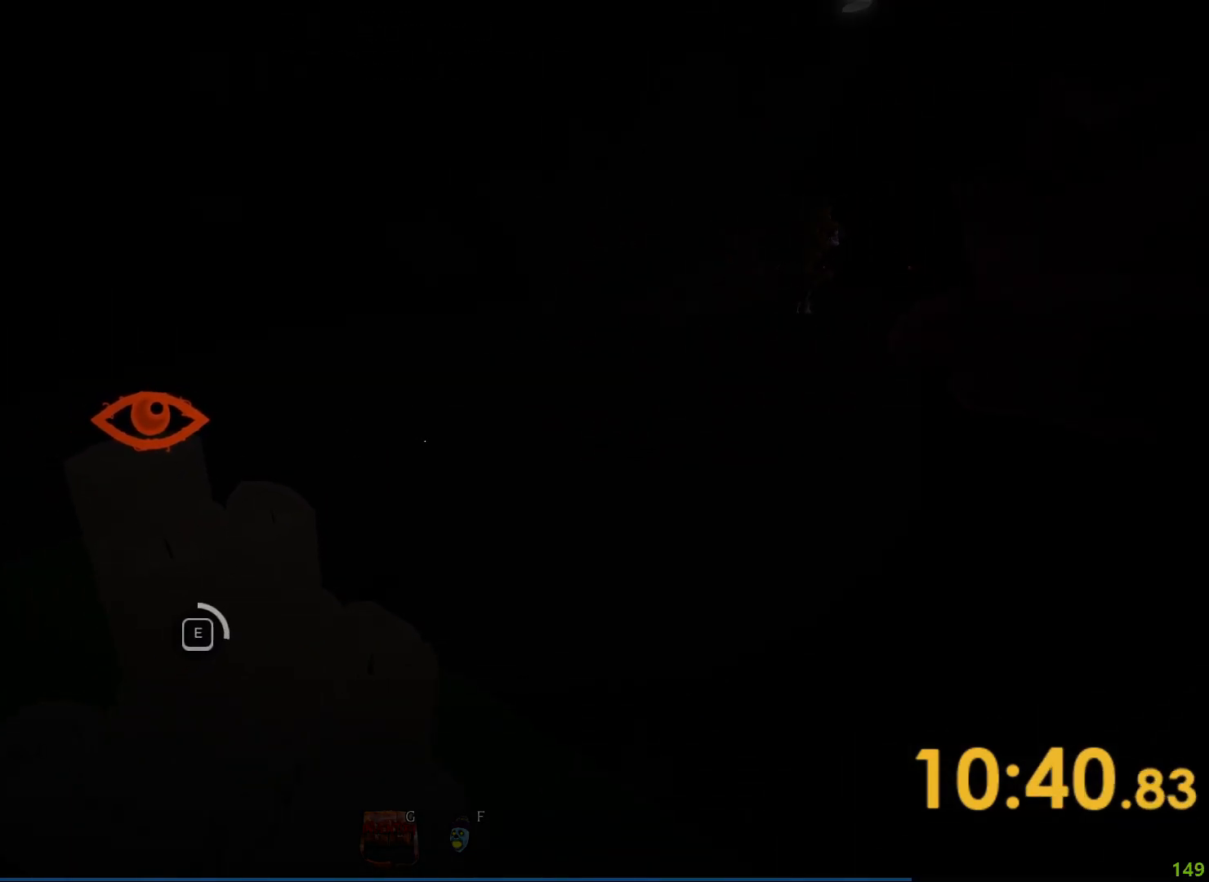
{"keys": ["e"], "events": []}
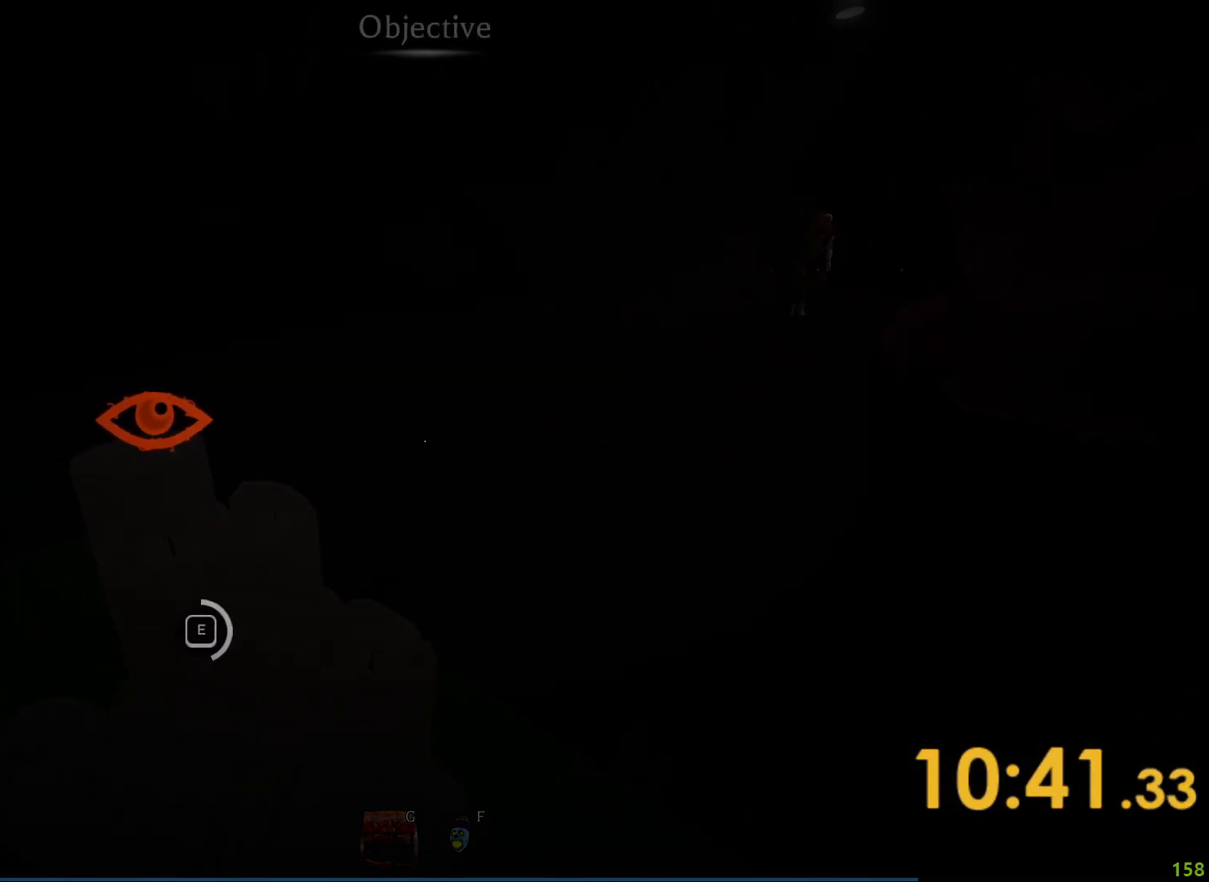
{"keys": ["e"], "events": []}
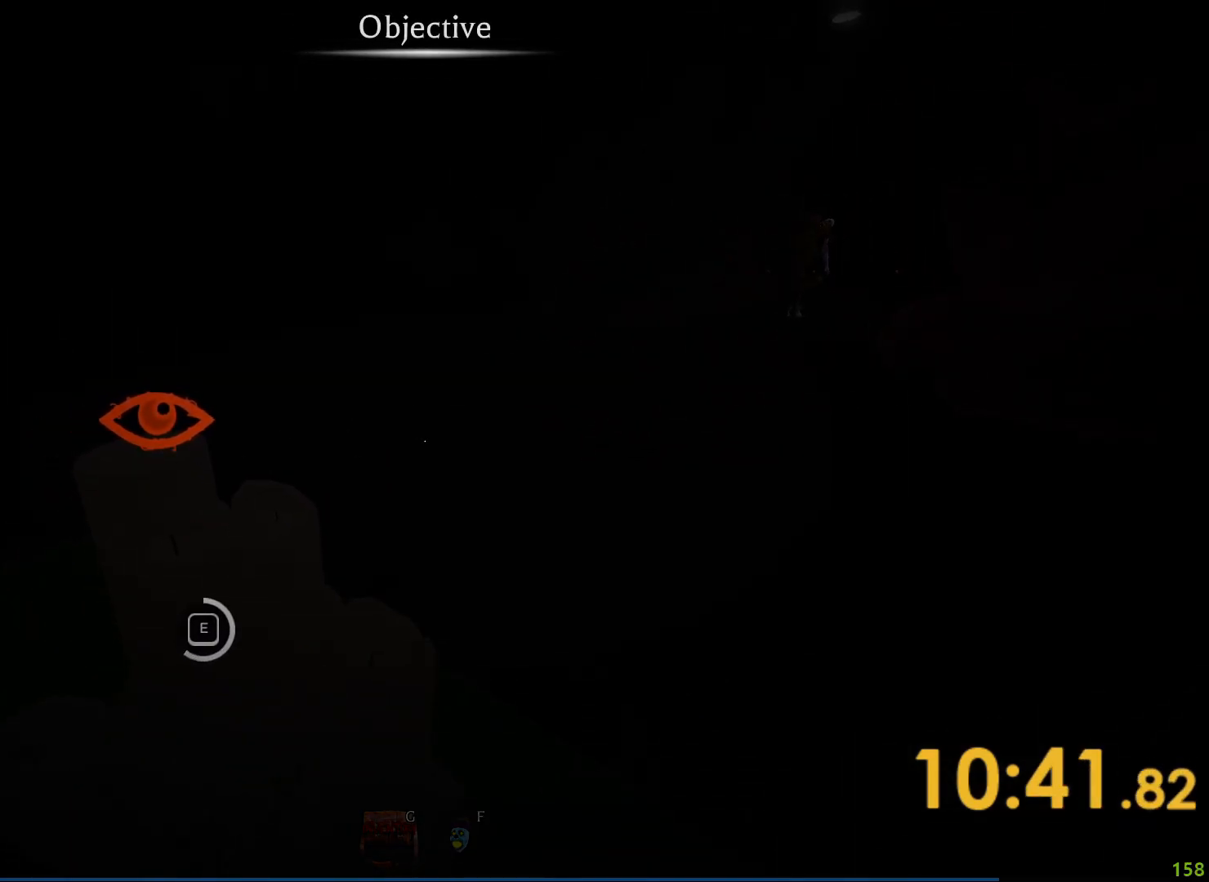
{"keys": ["e"], "events": []}
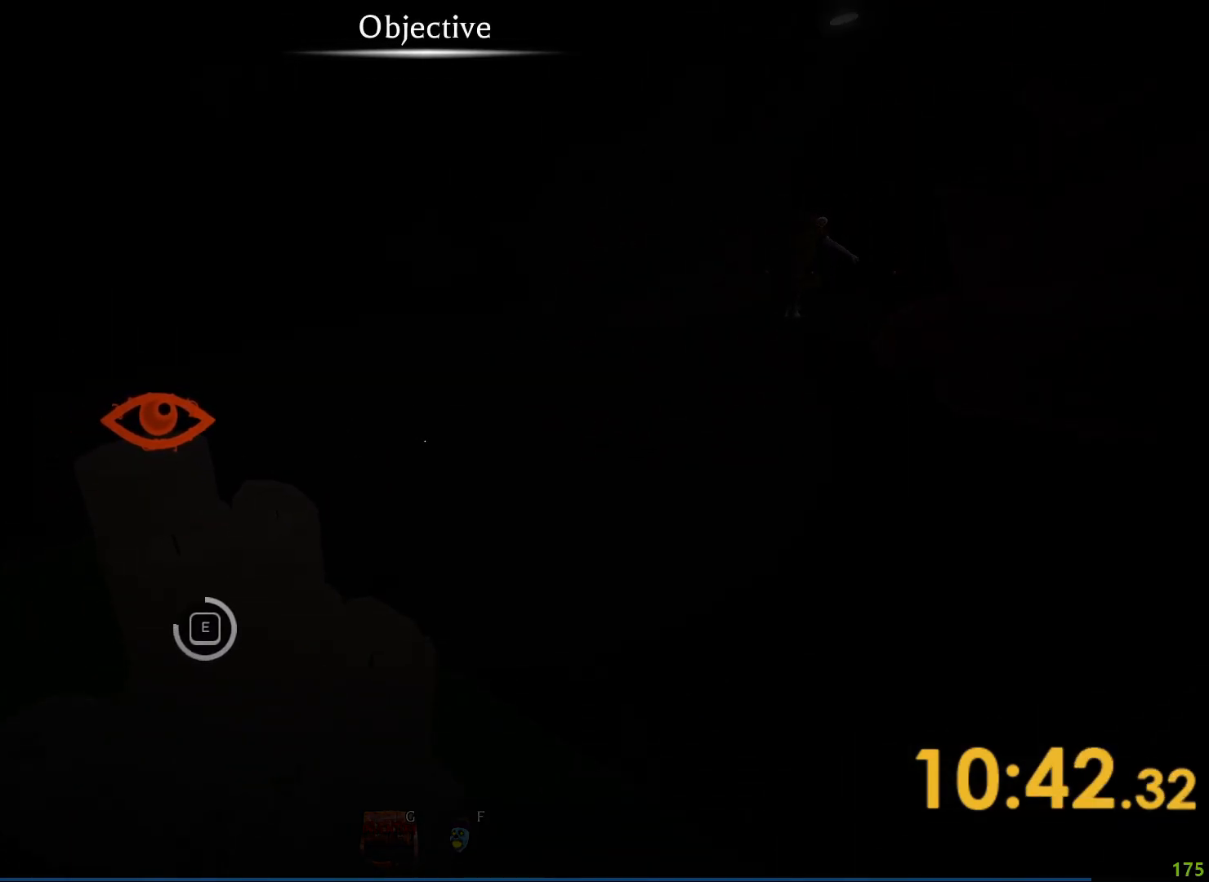
{"keys": ["e"], "events": []}